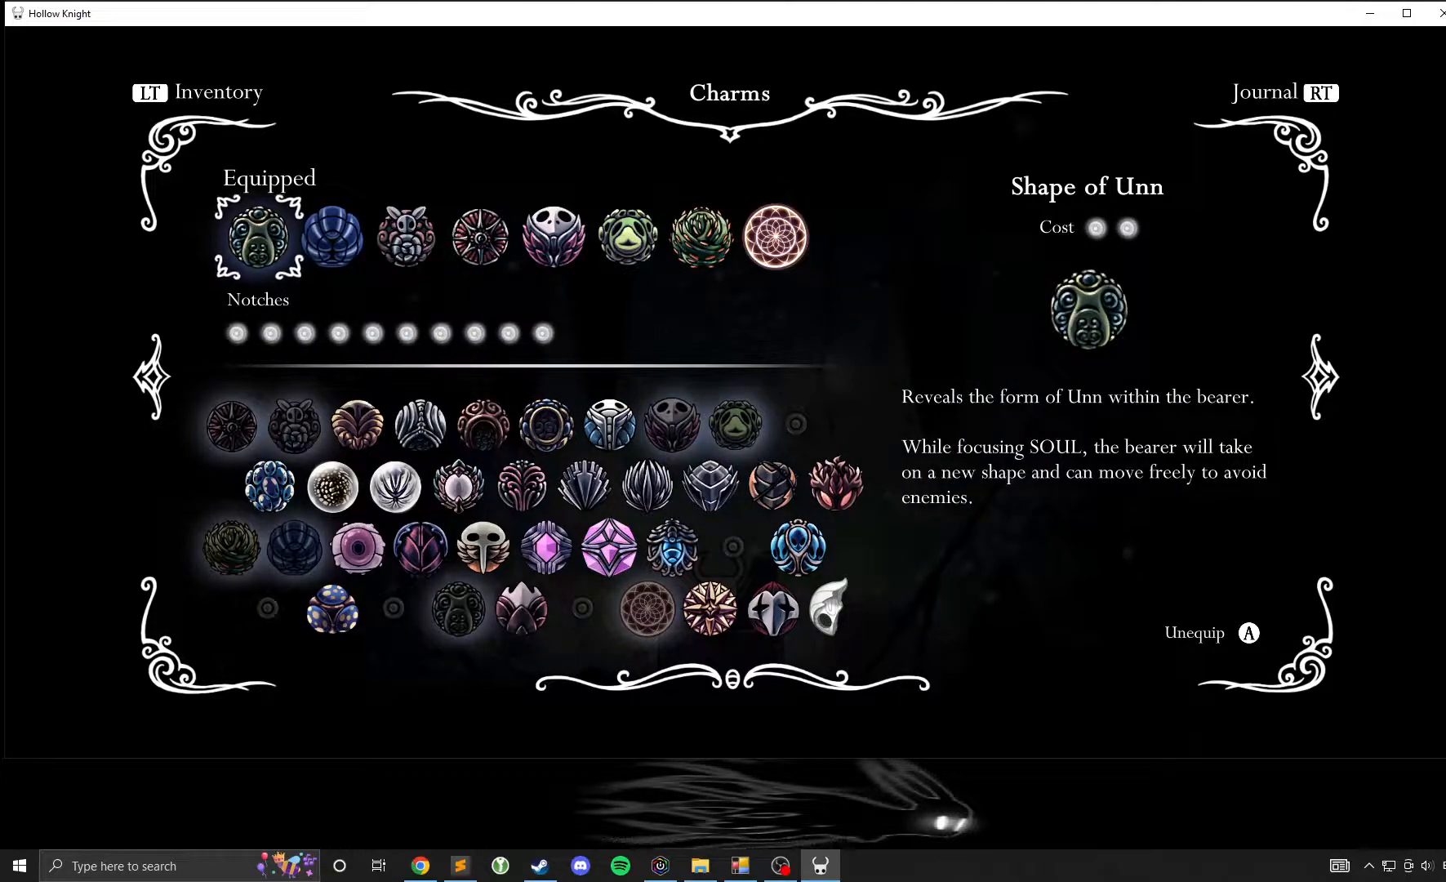
Gameplay with a controller (Xbox layout); each line is a JSON object with the inputs held at the frame after it. "events" lists button and stick changes between this image and that frame as [ms after this image, input, new state], when the widget could be followed in between. Not read: DPAD_DOWN DPAD_LEFT DPAD_RIGHT DPAD_UP L3 R3 other_buttons right_stick.
{"buttons": ["A"], "left_stick": "center", "events": [[467, "A", "down"]]}
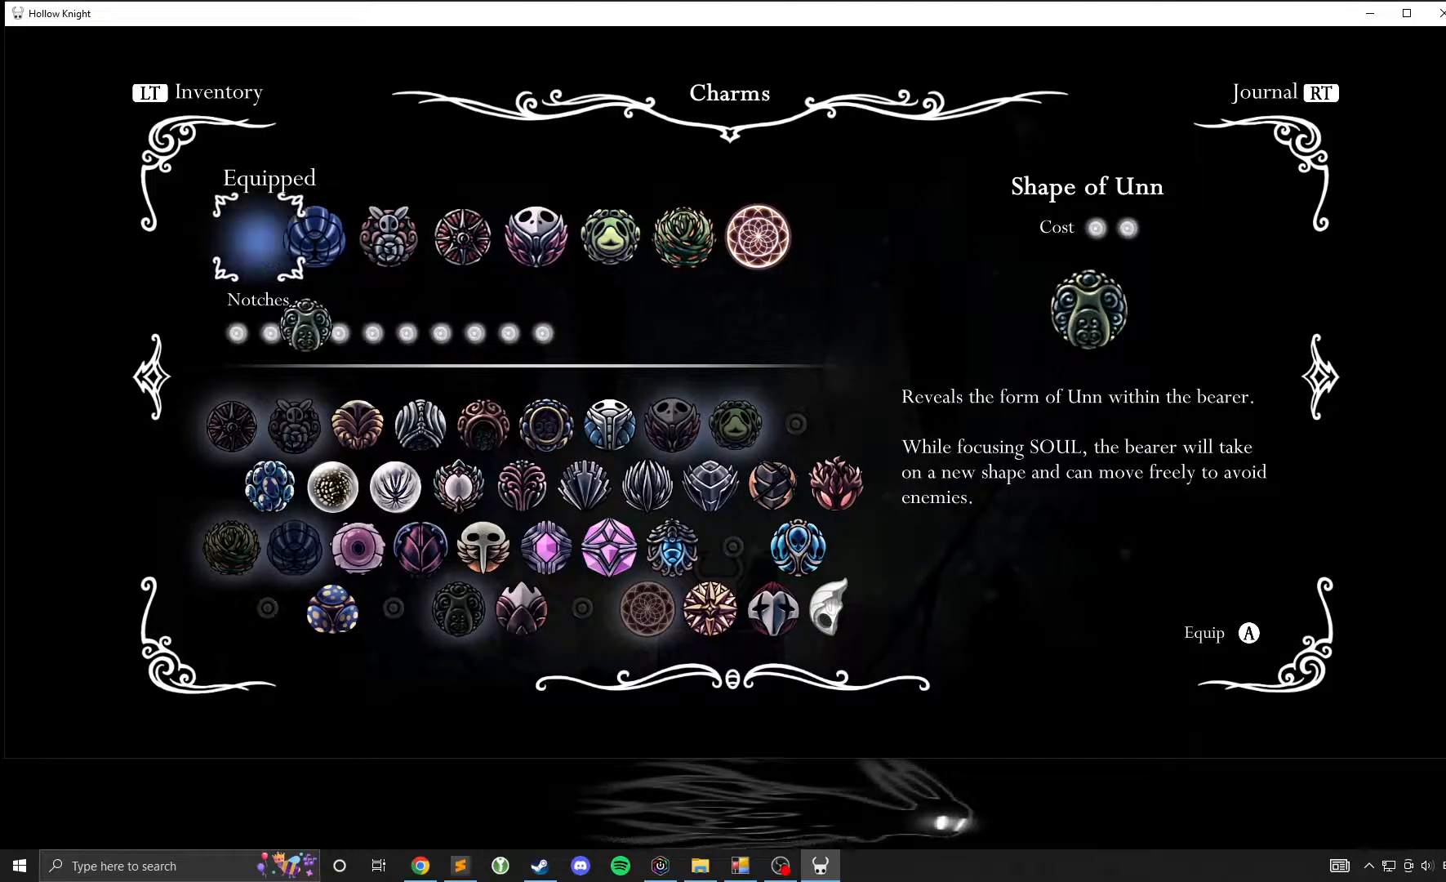
{"buttons": [], "left_stick": "center", "events": [[33, "A", "up"], [300, "A", "down"], [333, "A", "up"]]}
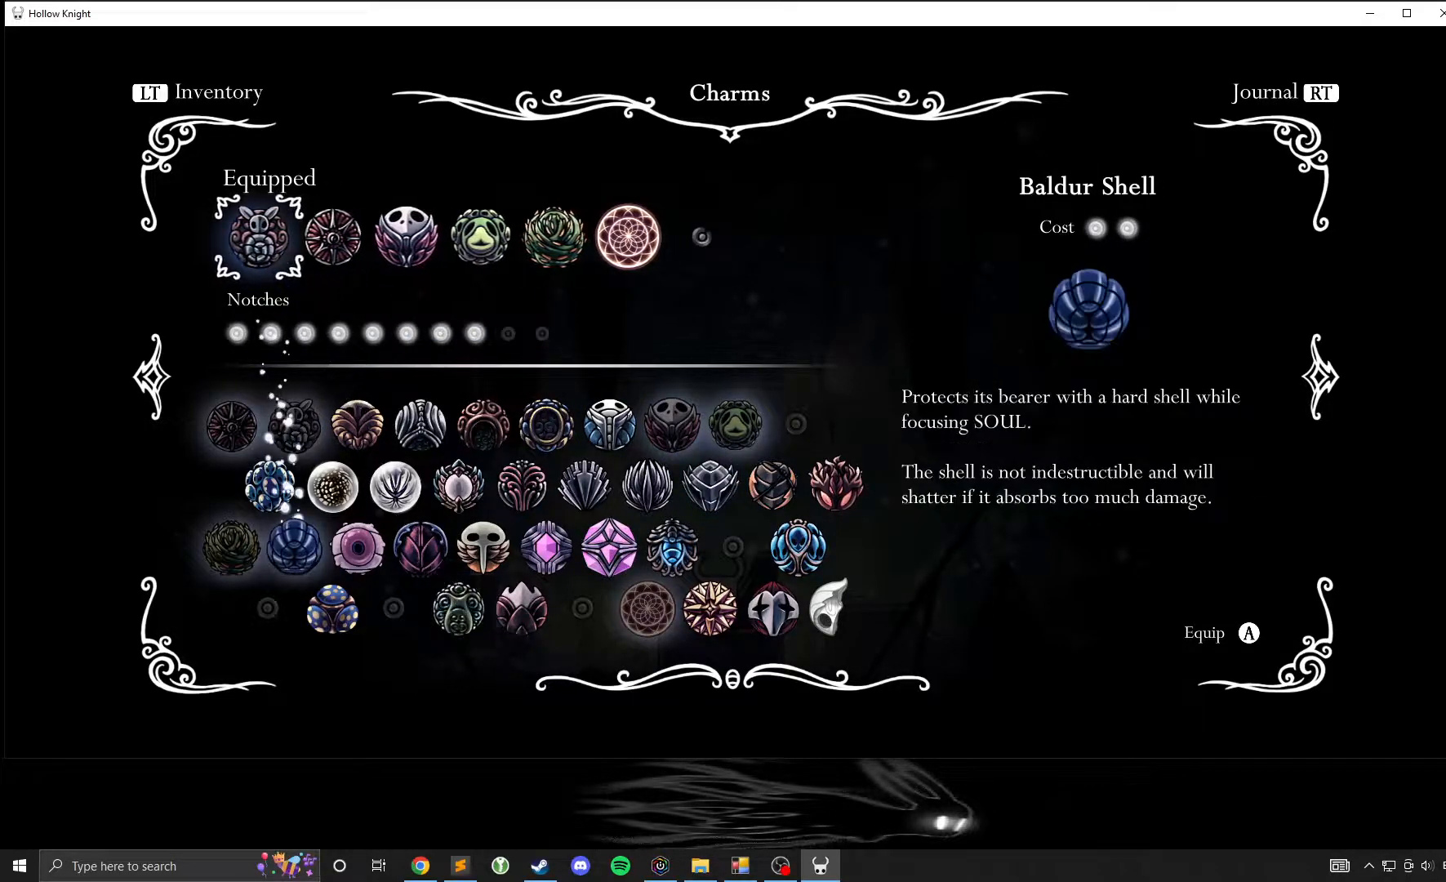
{"buttons": [], "left_stick": "center", "events": []}
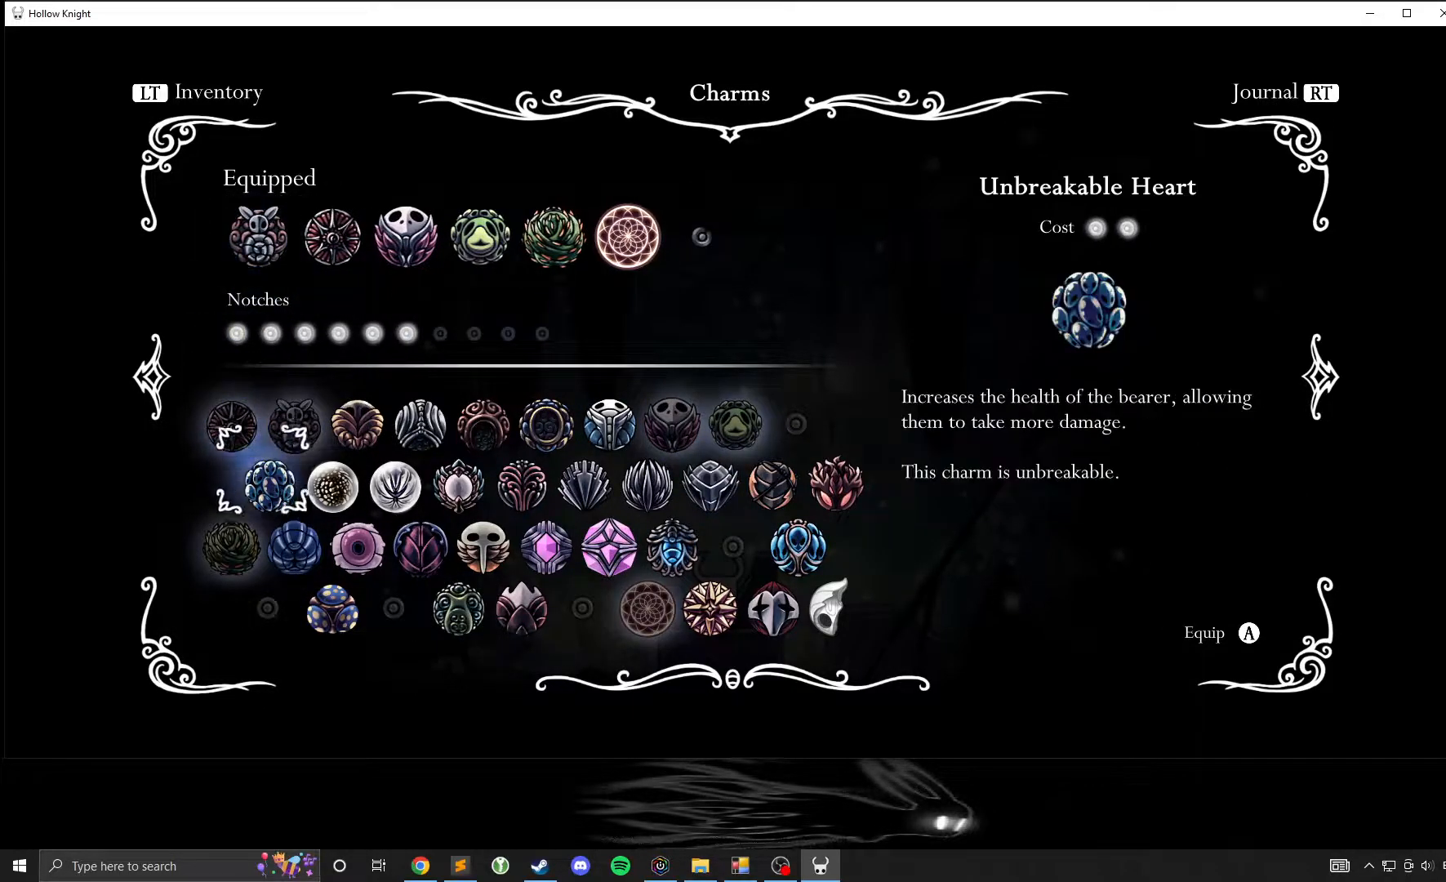
{"buttons": [], "left_stick": "center", "events": []}
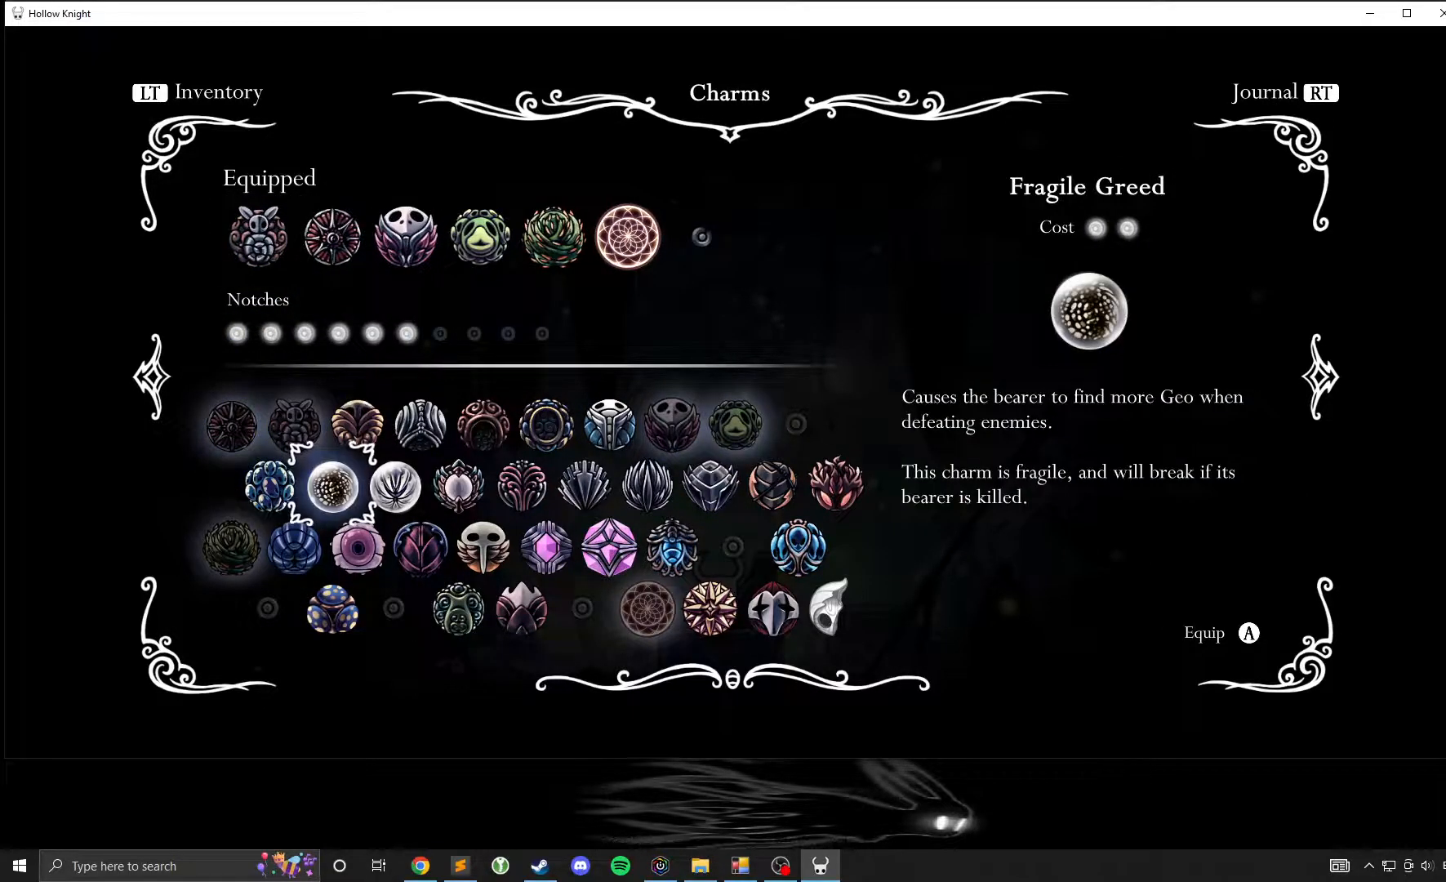
{"buttons": [], "left_stick": "center", "events": []}
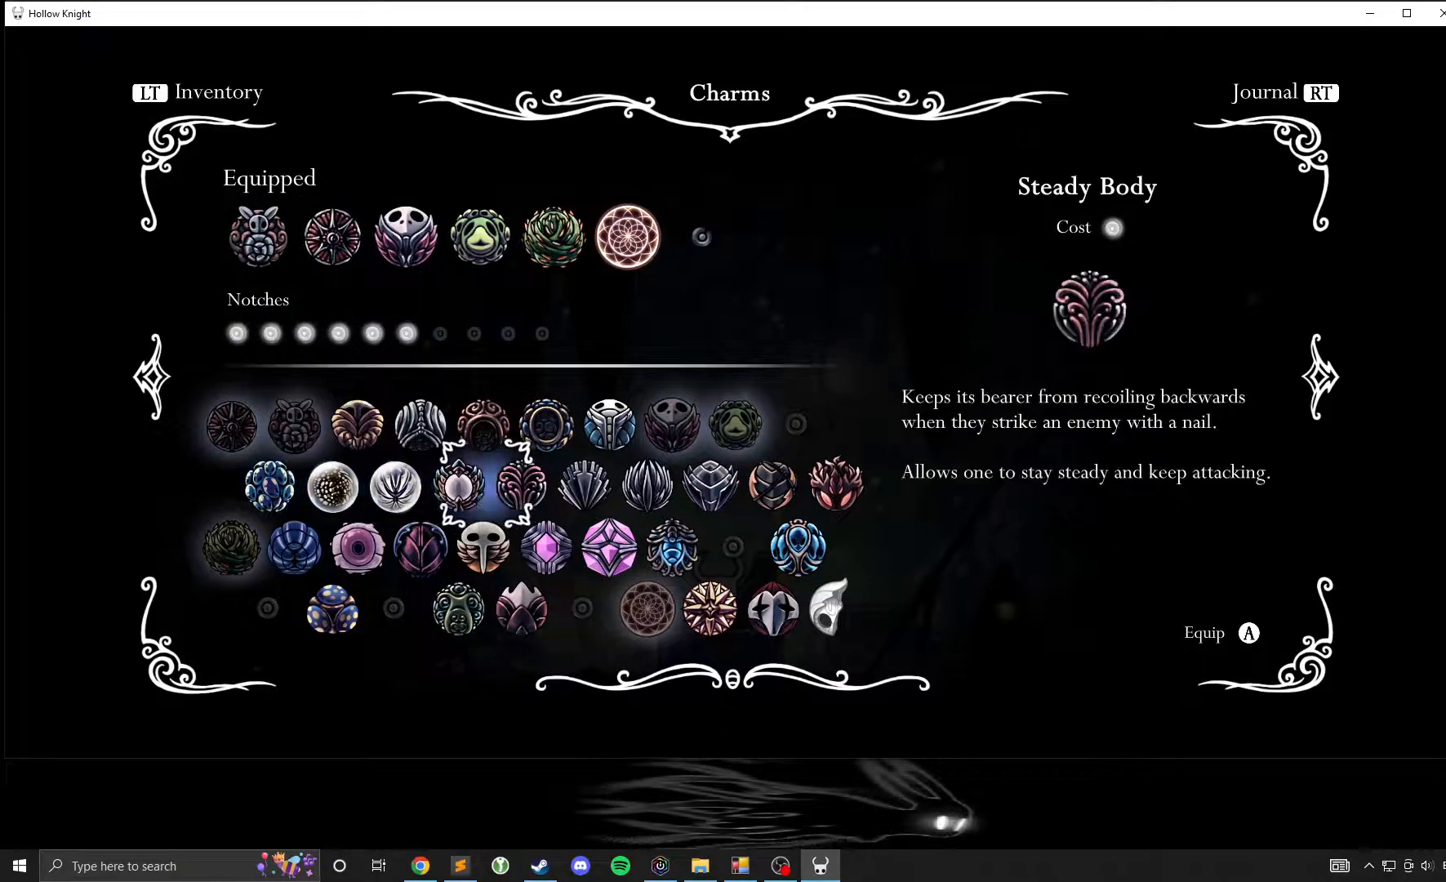
{"buttons": [], "left_stick": "center", "events": []}
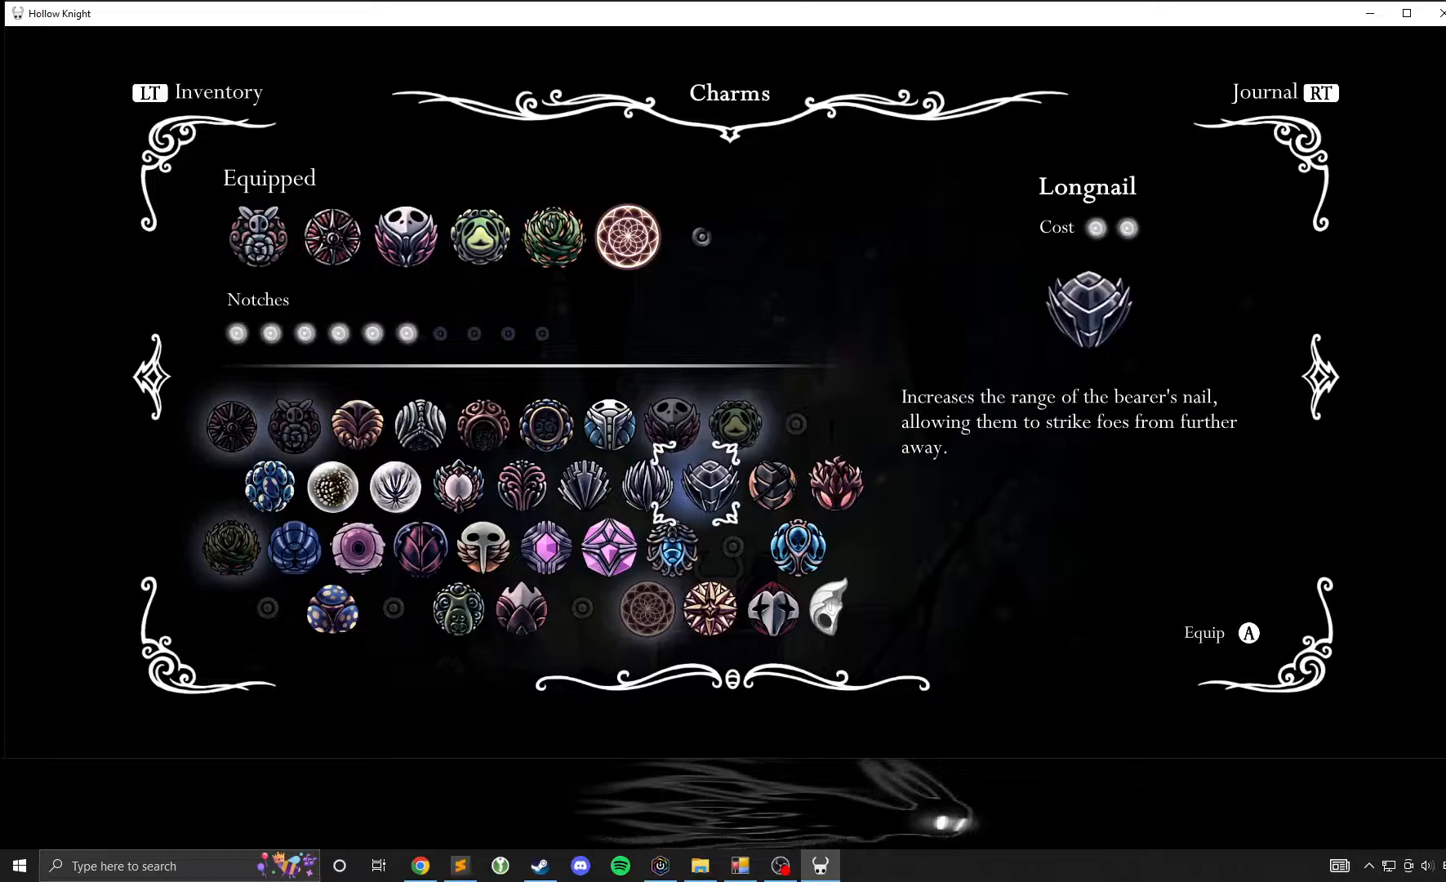
{"buttons": [], "left_stick": "center", "events": []}
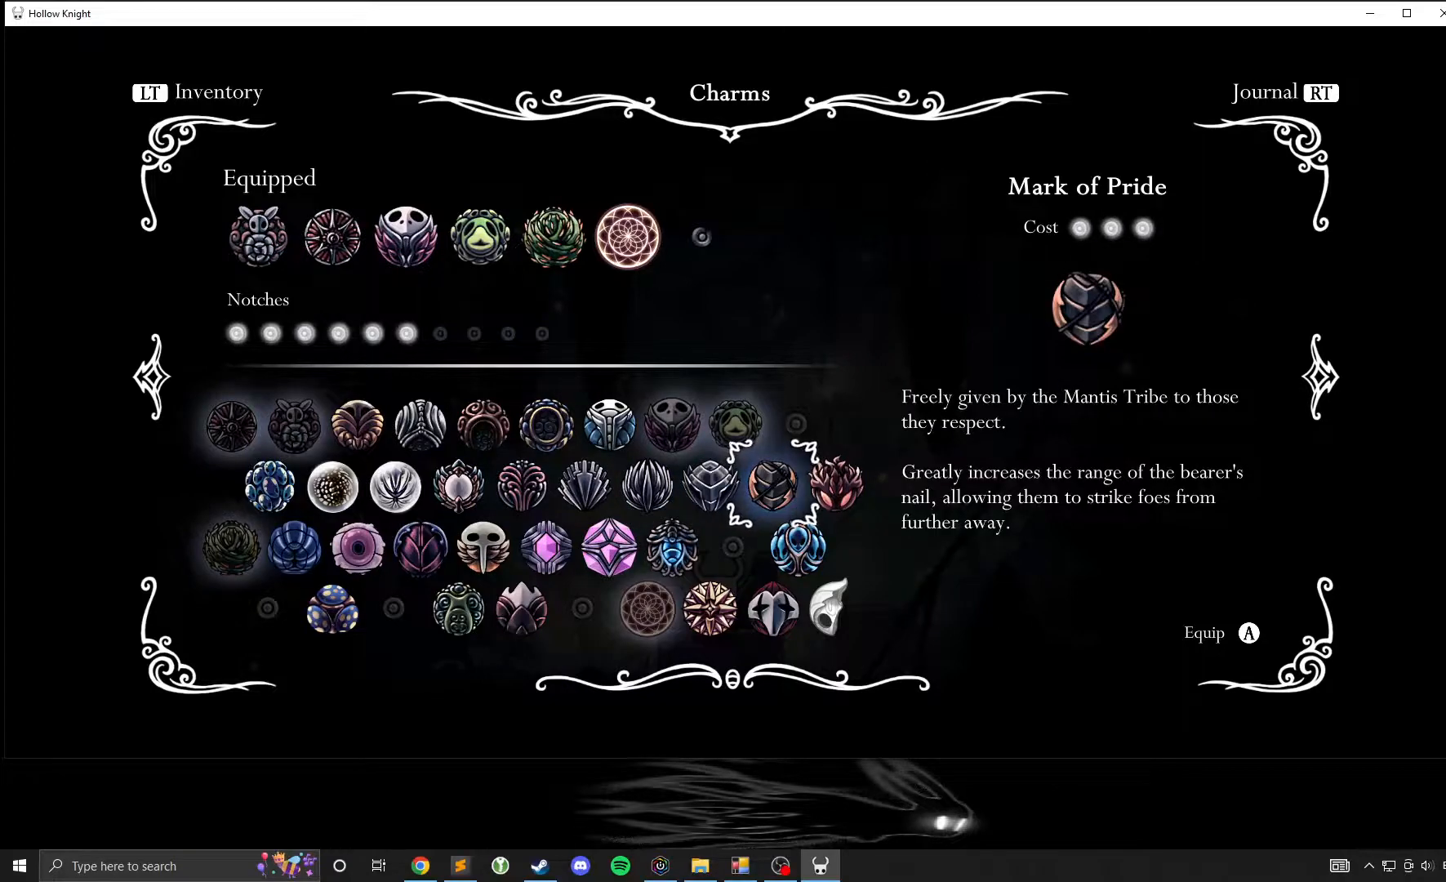
{"buttons": [], "left_stick": "center", "events": []}
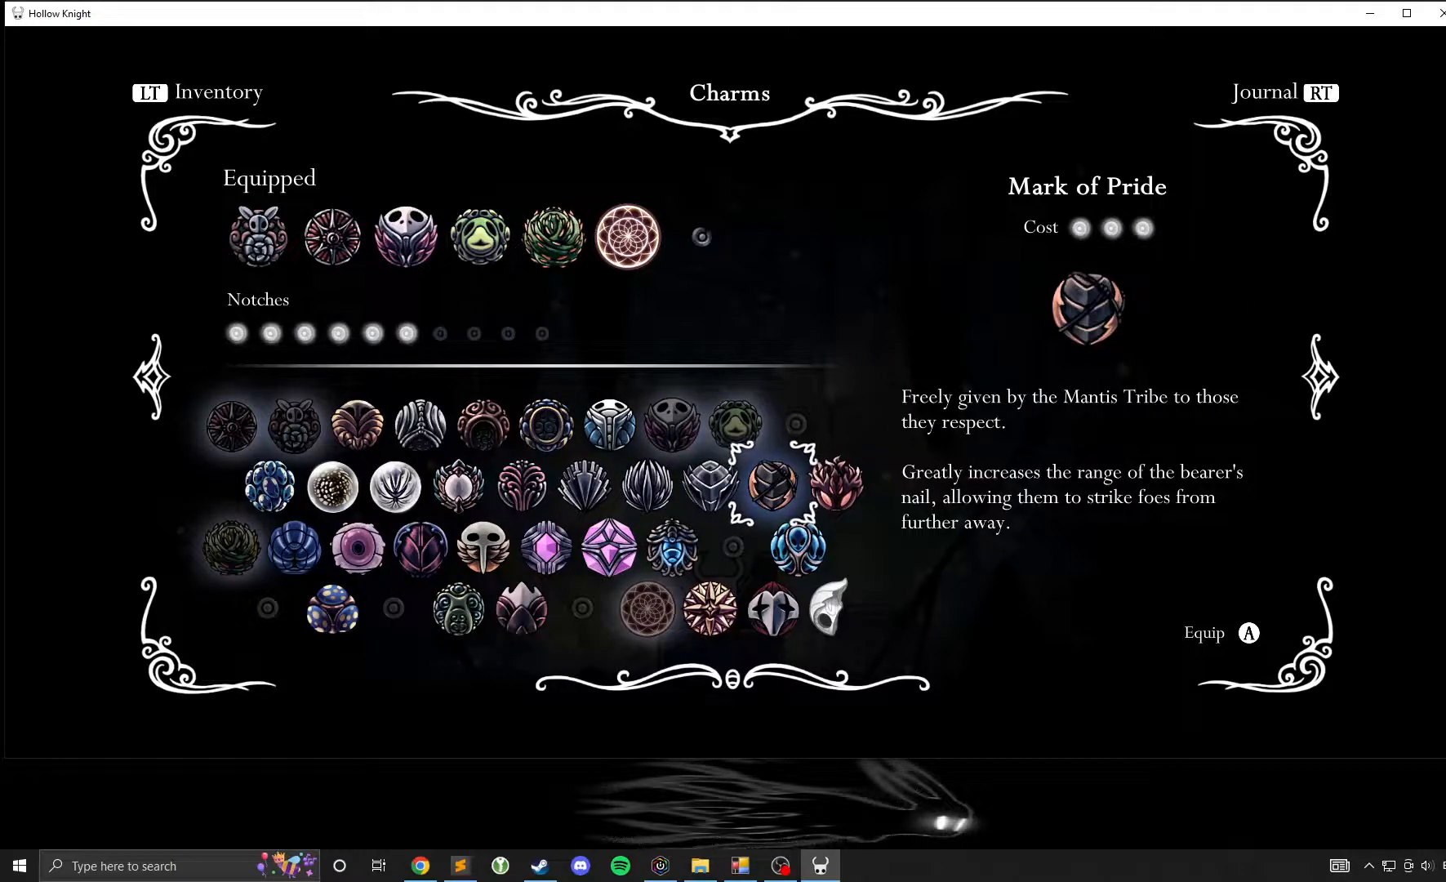
{"buttons": [], "left_stick": "center", "events": []}
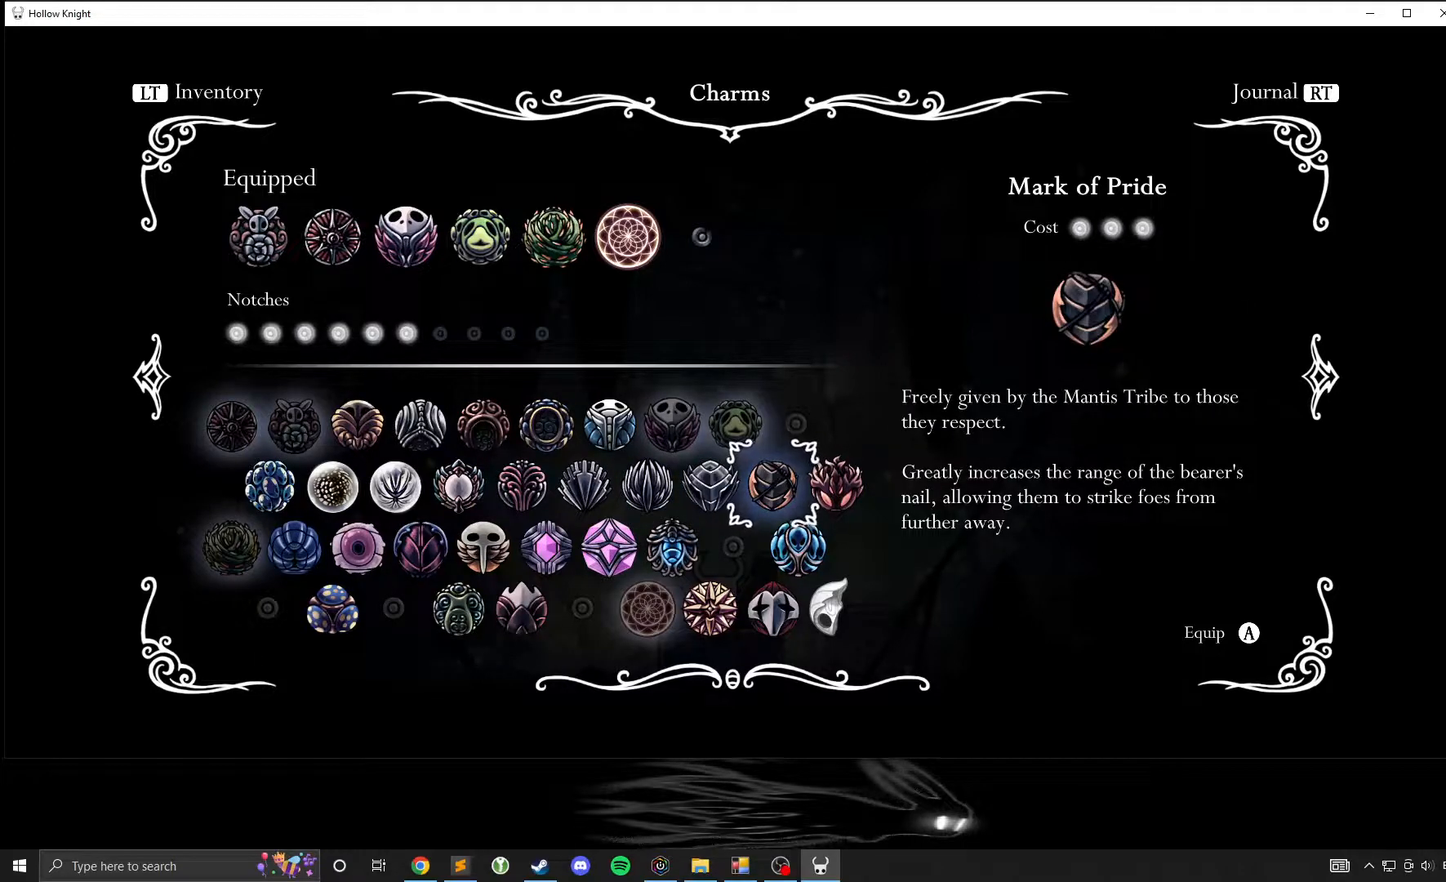
{"buttons": [], "left_stick": "center", "events": []}
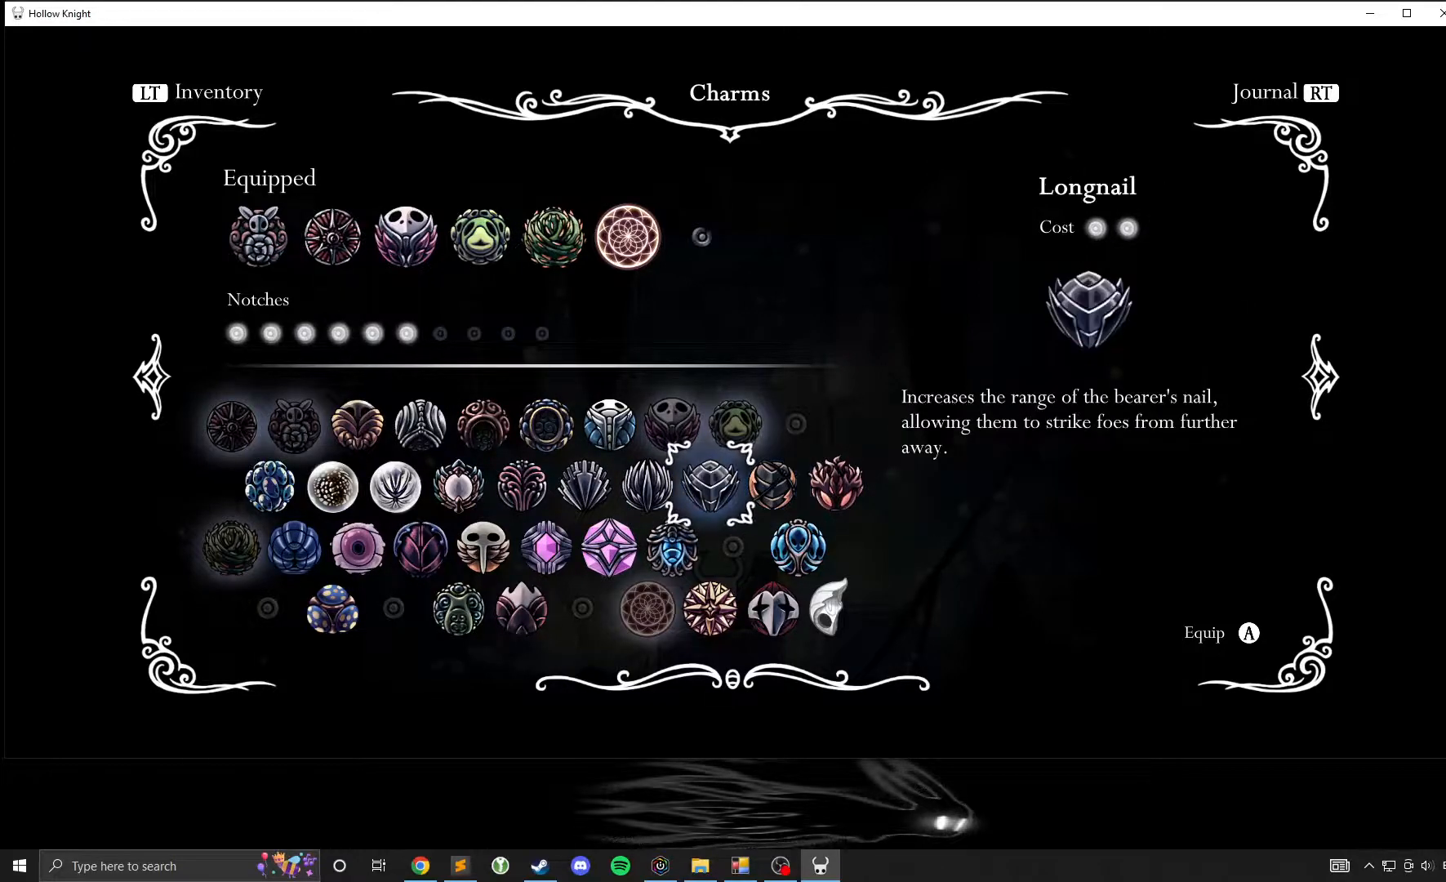
{"buttons": [], "left_stick": "center", "events": [[333, "A", "down"], [433, "A", "up"]]}
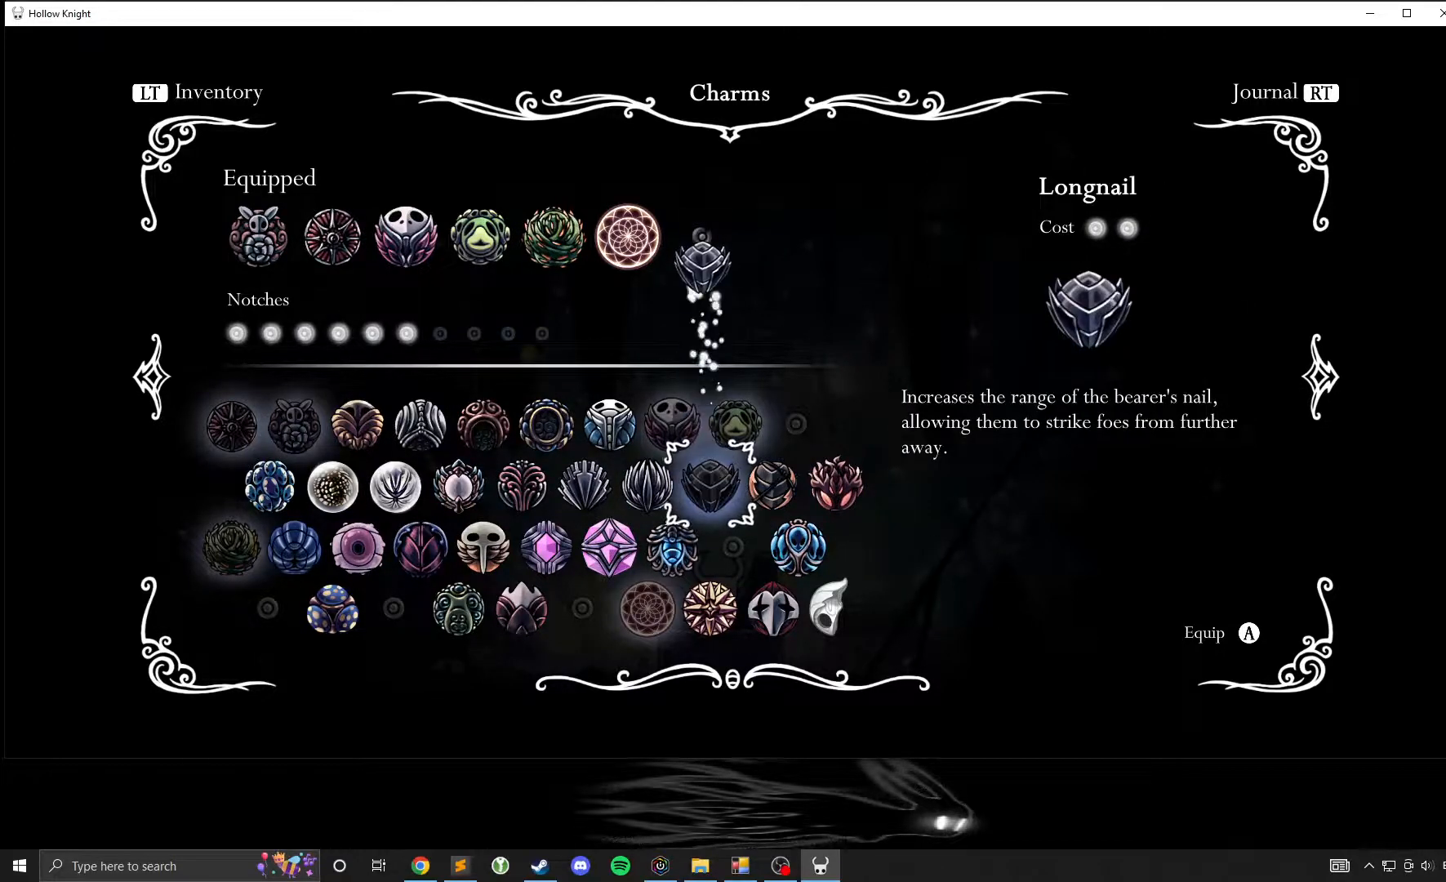
{"buttons": ["A"], "left_stick": "center", "events": [[483, "A", "down"]]}
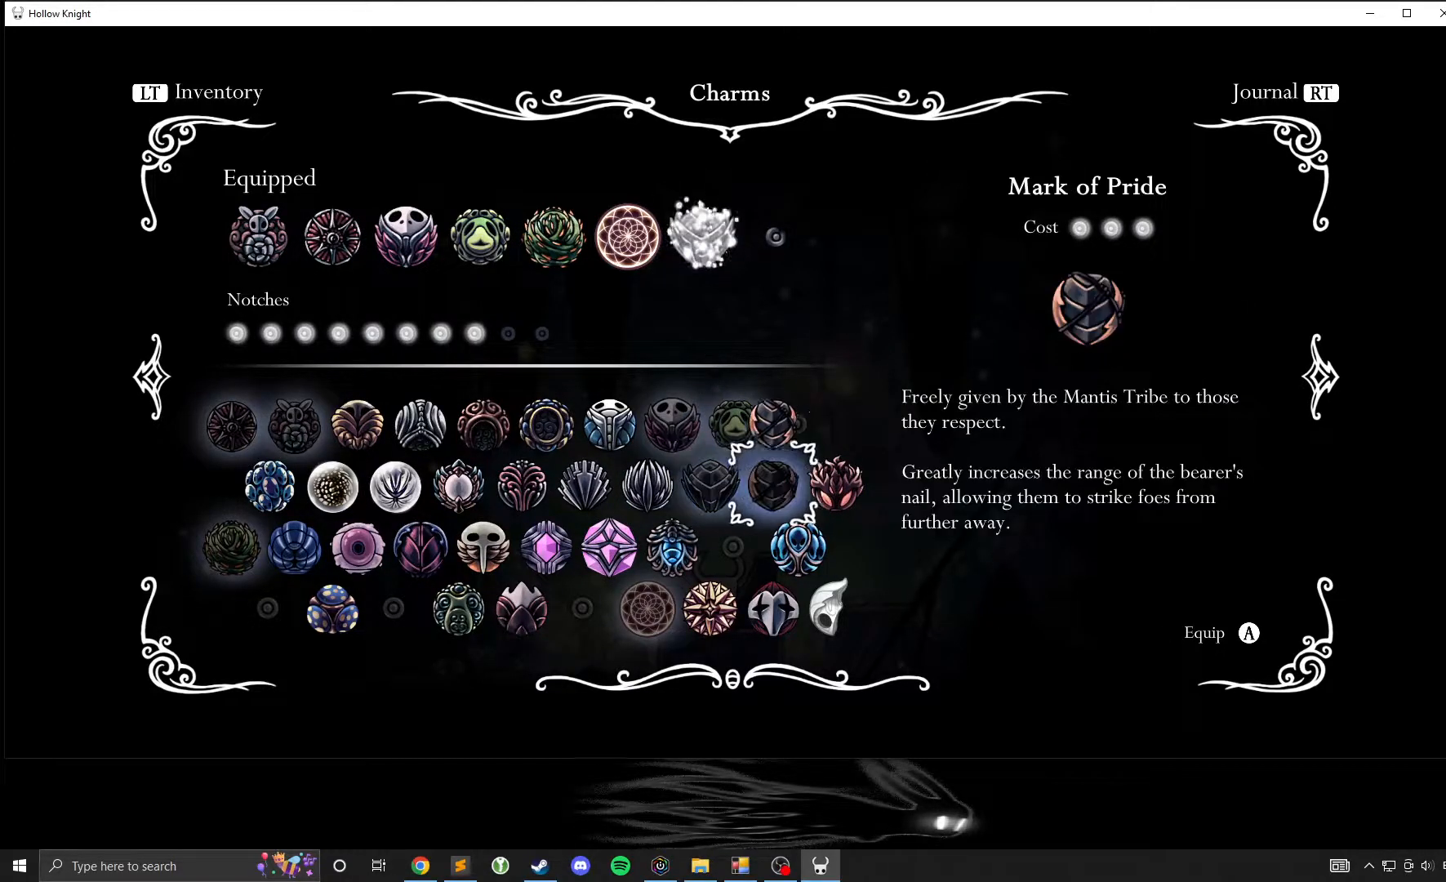
{"buttons": [], "left_stick": "center", "events": [[50, "A", "up"]]}